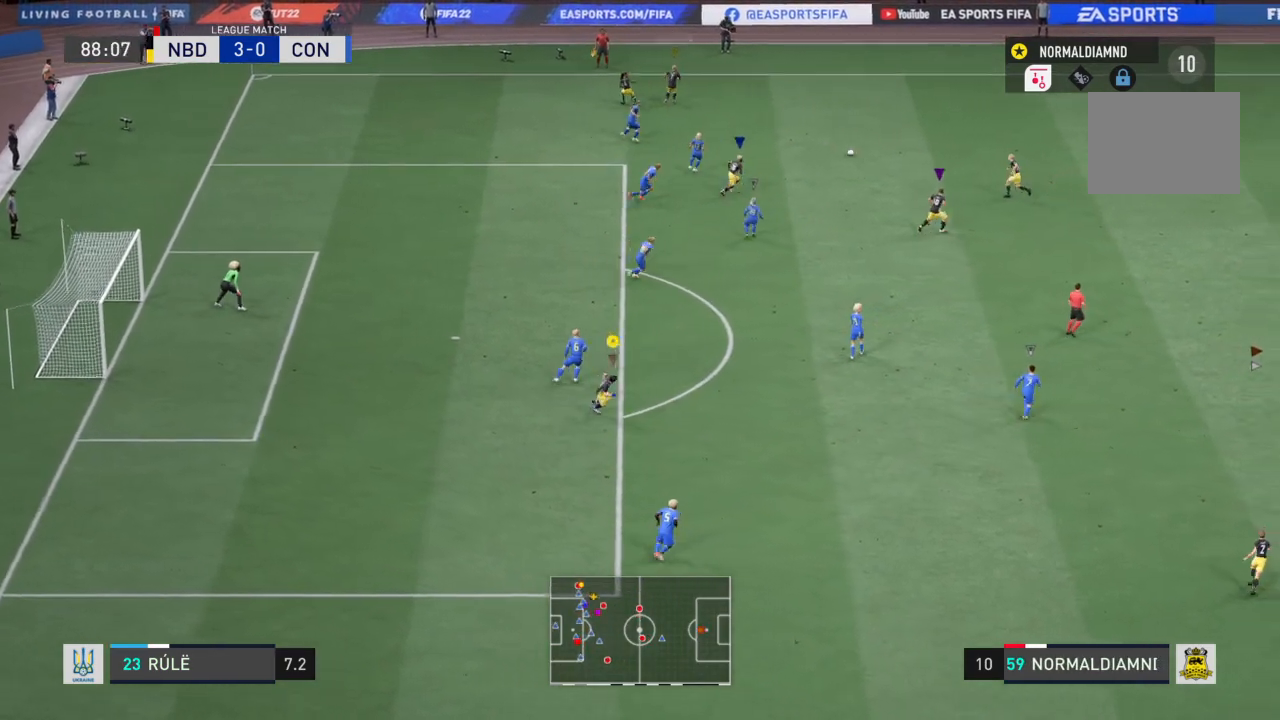
Gameplay with a controller (PlayStation layout); each line is a JSON object with the inputs held at the frame after it. "events" lists button and stick changes between this image and that frame as [ms after this image, input, new state], when the widget could be followed in between. Not read: L3 R3.
{"buttons": [], "left_stick": "down-right", "right_stick": "center", "events": [[334, "R2", "up"]]}
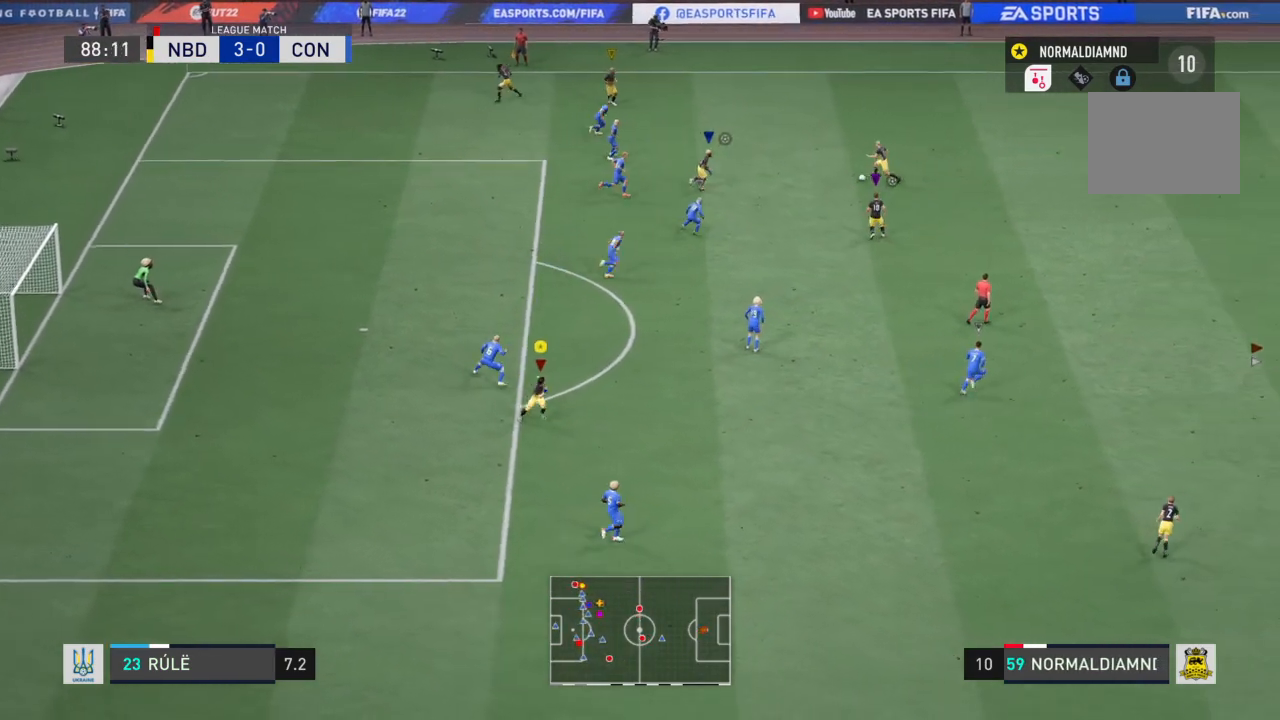
{"buttons": [], "left_stick": "left", "right_stick": "center", "events": [[334, "left_stick", "center"], [434, "left_stick", "left"]]}
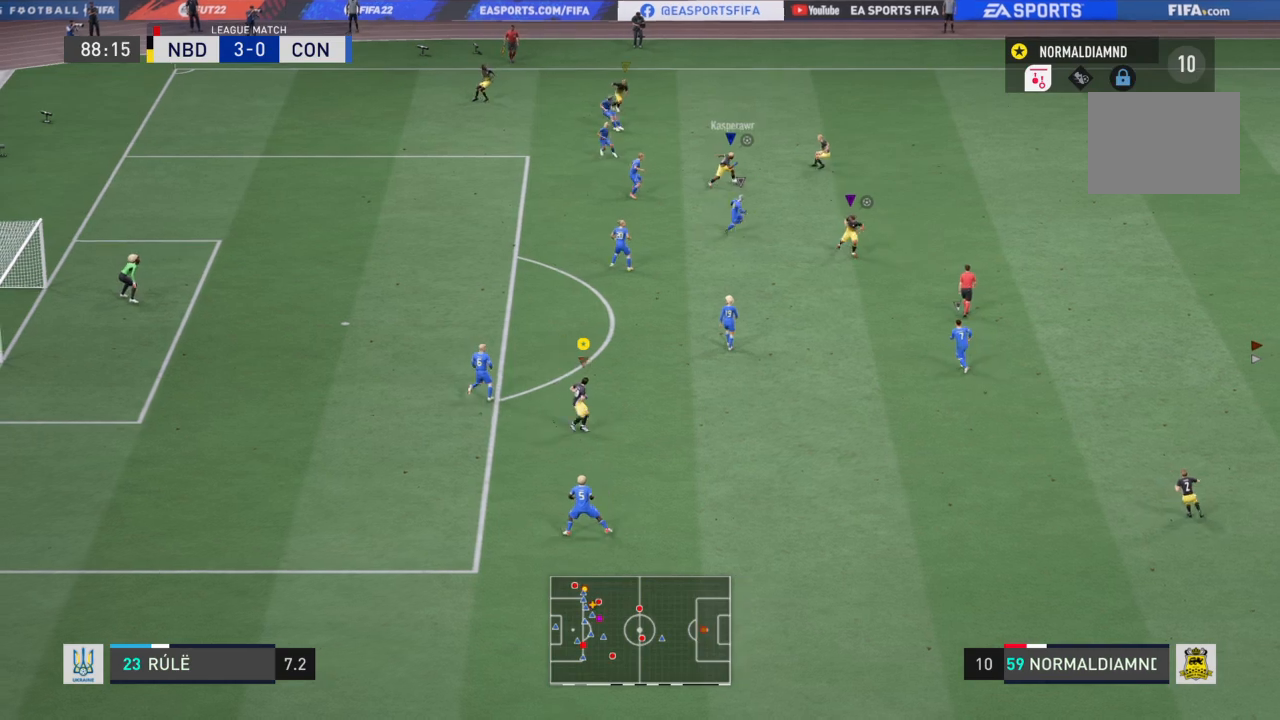
{"buttons": ["R2"], "left_stick": "up-right", "right_stick": "center", "events": [[67, "R2", "down"], [67, "left_stick", "up-left"], [234, "left_stick", "up-right"]]}
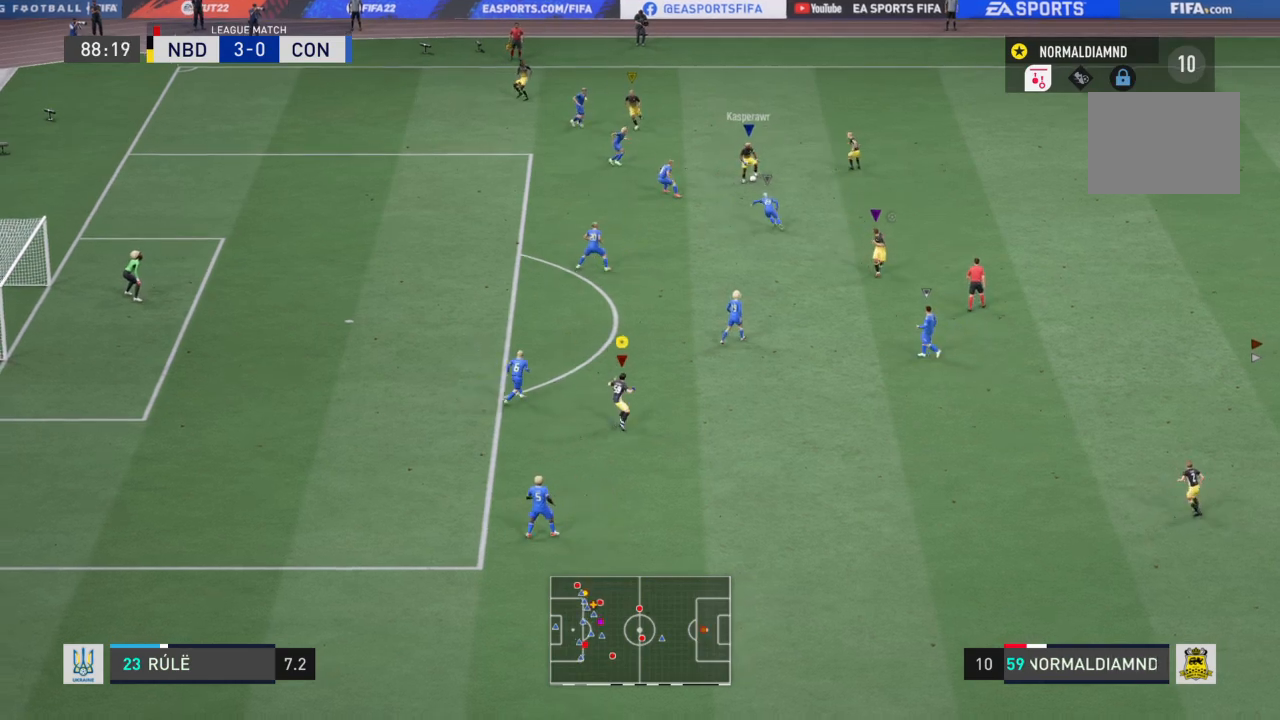
{"buttons": ["R2"], "left_stick": "left", "right_stick": "center", "events": [[200, "left_stick", "up-left"], [267, "left_stick", "left"]]}
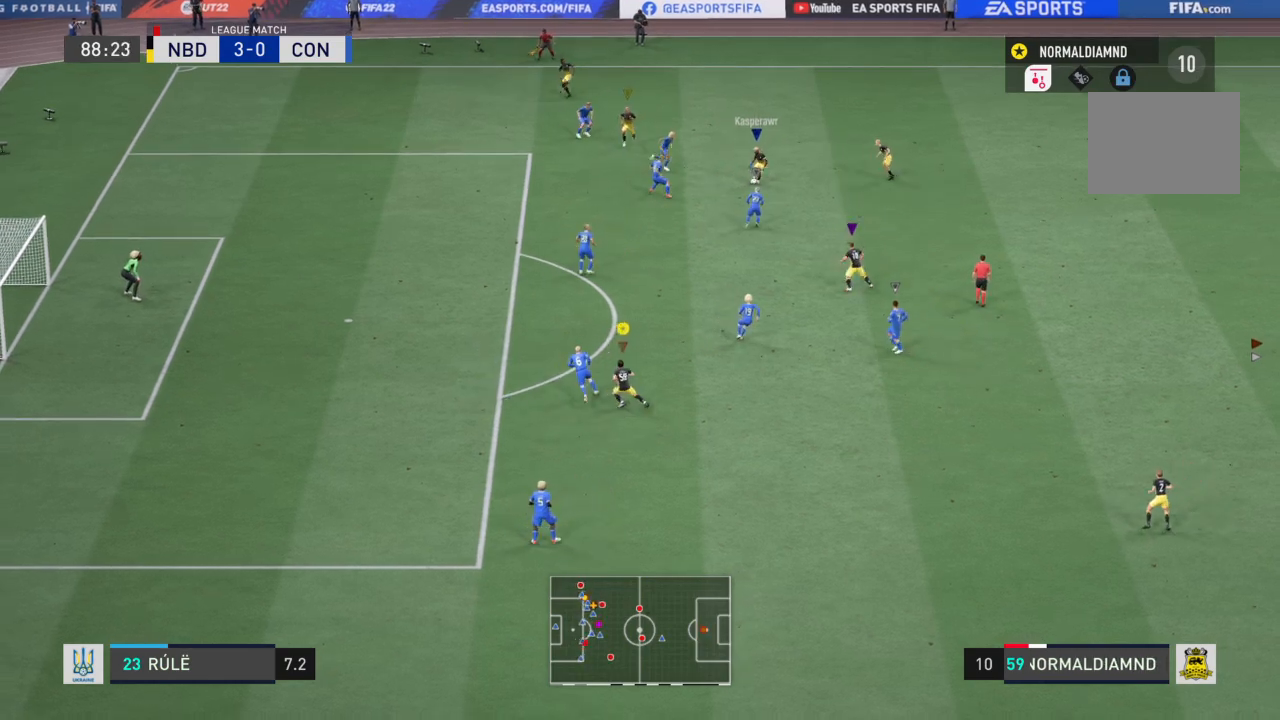
{"buttons": ["R2"], "left_stick": "right", "right_stick": "center", "events": [[101, "left_stick", "up-left"], [468, "left_stick", "right"]]}
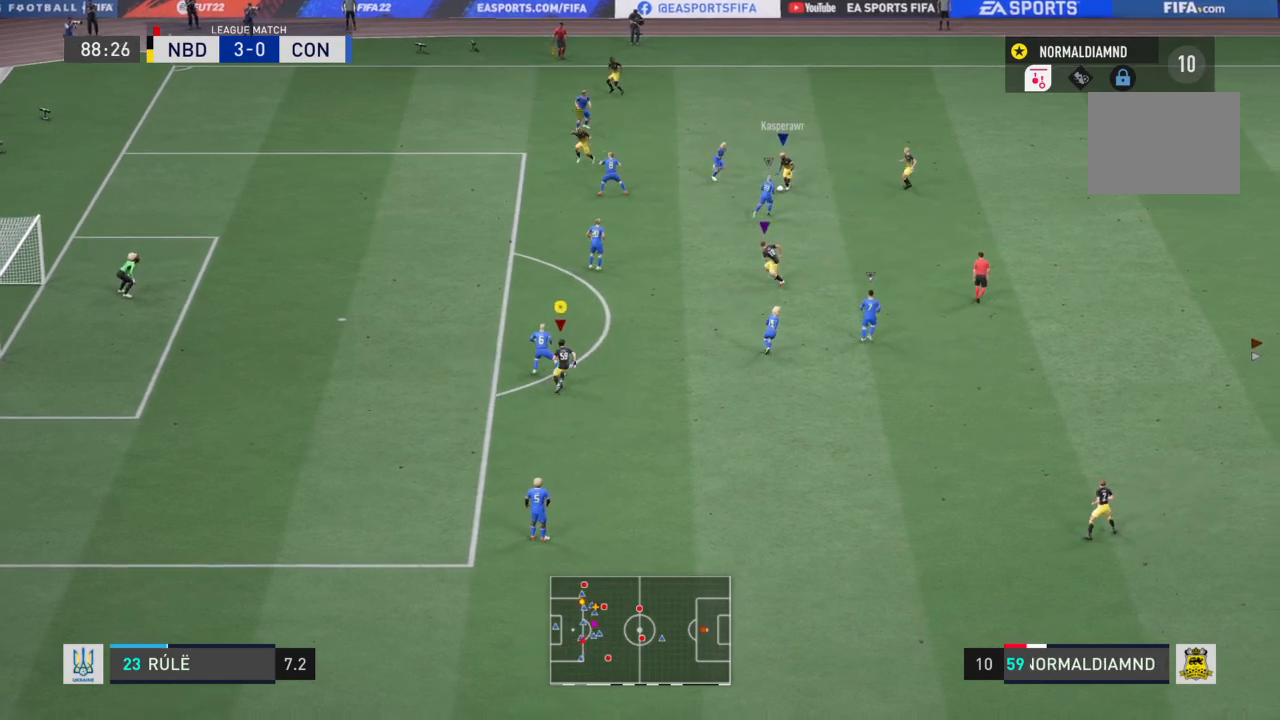
{"buttons": ["R2"], "left_stick": "down-right", "right_stick": "center", "events": [[33, "left_stick", "down-right"]]}
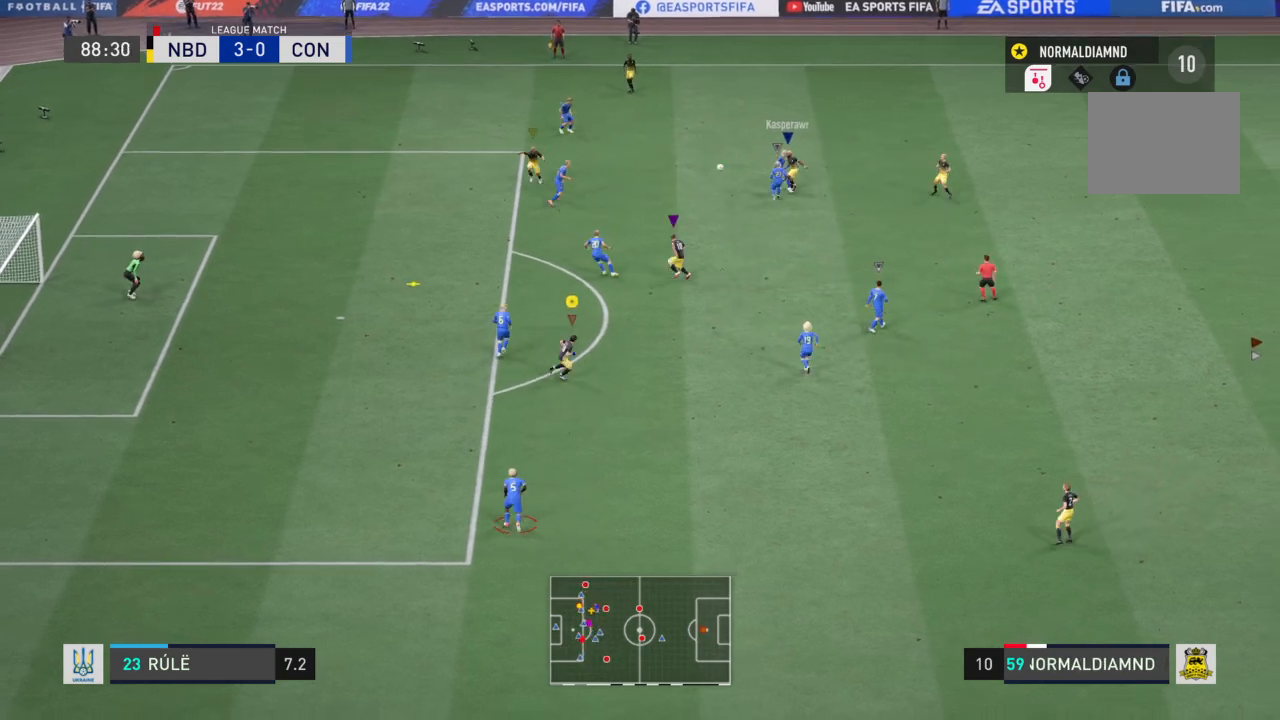
{"buttons": ["R2"], "left_stick": "down-left", "right_stick": "center", "events": [[267, "left_stick", "down-left"]]}
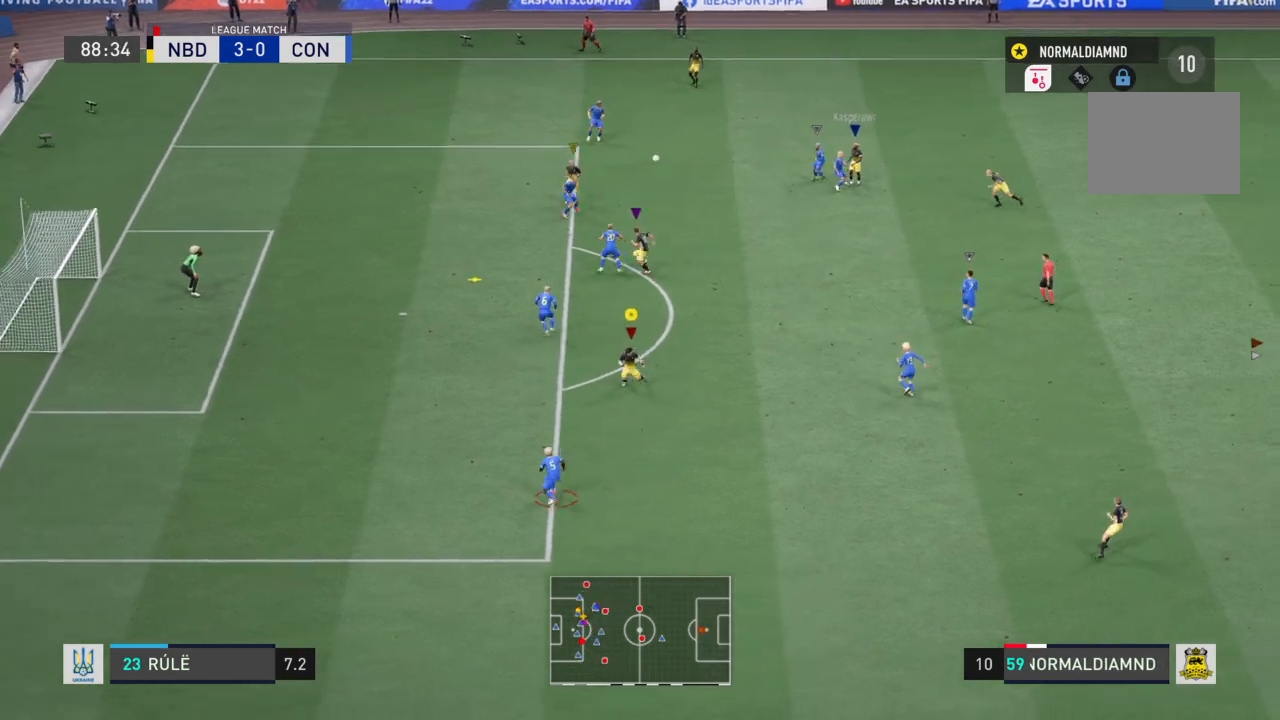
{"buttons": [], "left_stick": "left", "right_stick": "center", "events": [[300, "left_stick", "left"], [400, "R2", "up"]]}
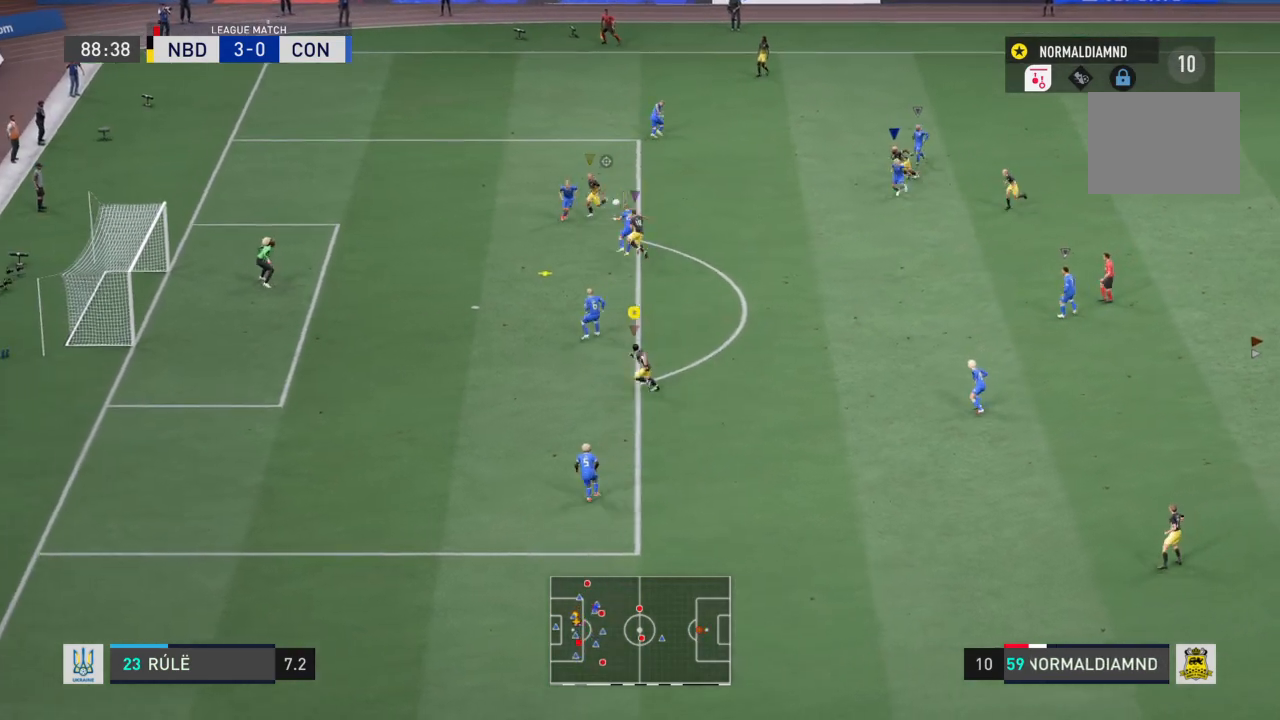
{"buttons": ["R2"], "left_stick": "left", "right_stick": "center", "events": [[434, "R2", "down"]]}
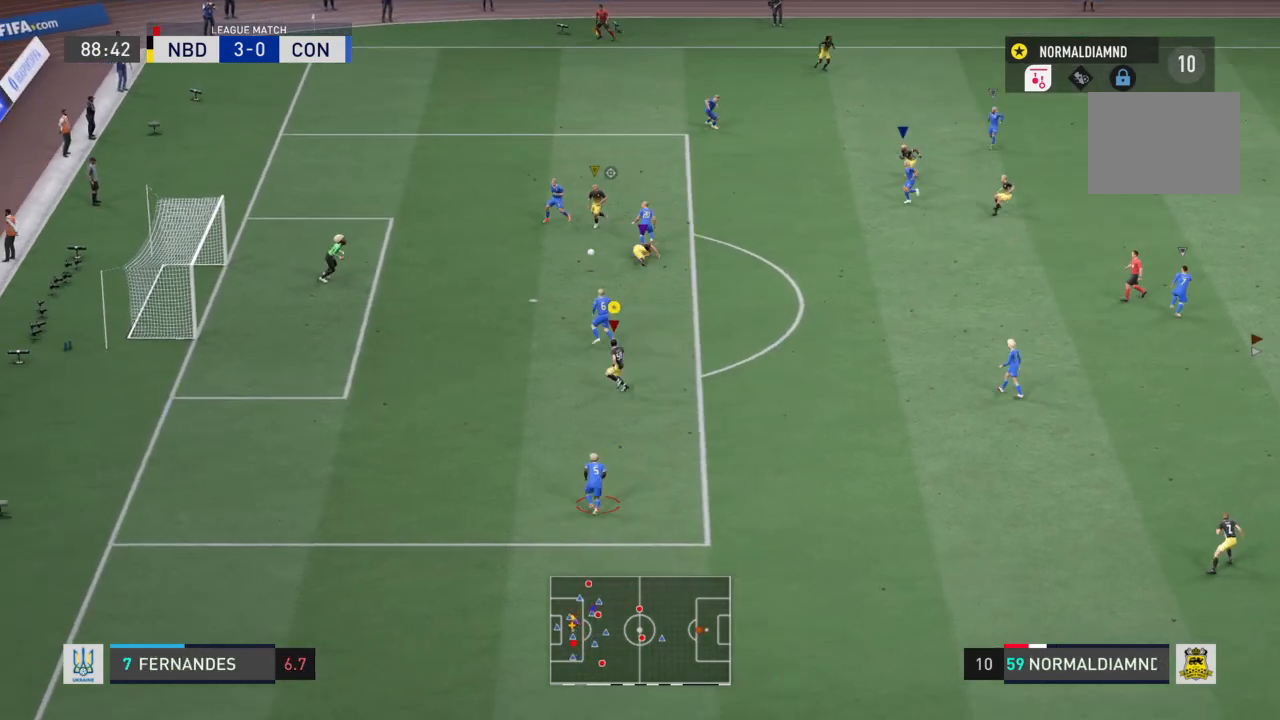
{"buttons": ["R2"], "left_stick": "up", "right_stick": "center", "events": [[33, "left_stick", "up-left"], [234, "SQUARE", "down"], [400, "left_stick", "up"], [467, "SQUARE", "up"]]}
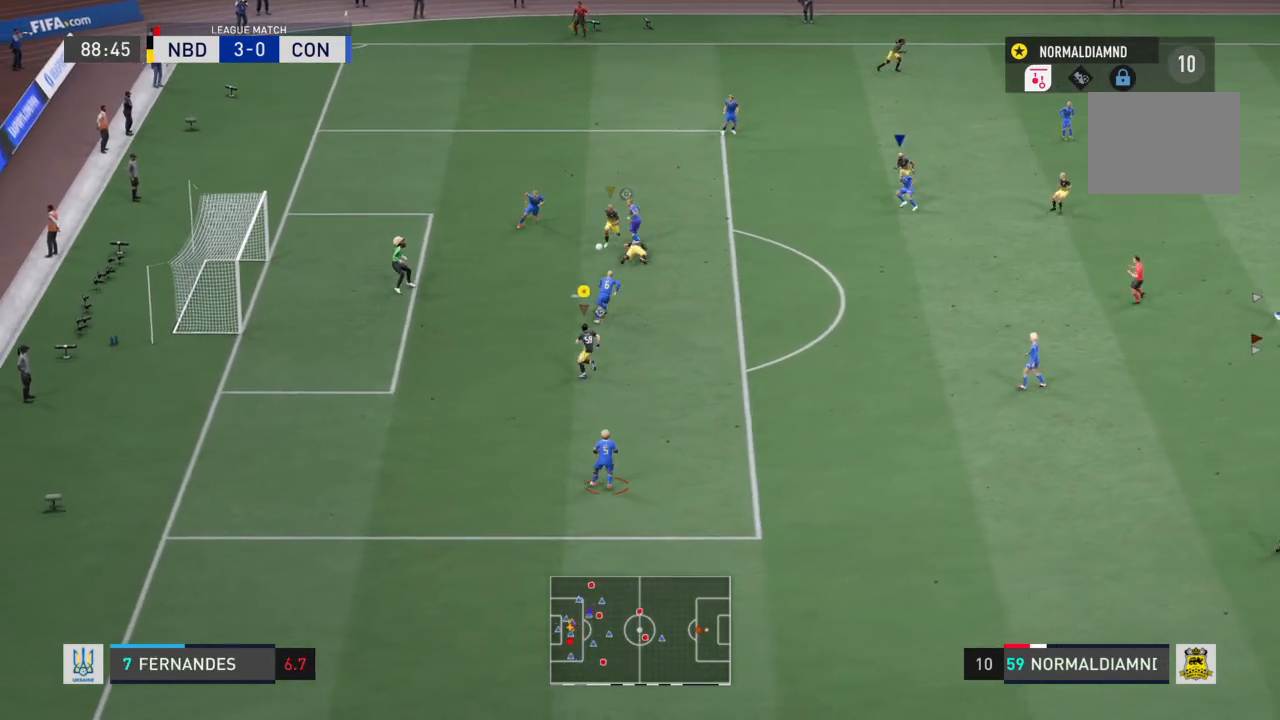
{"buttons": ["R2"], "left_stick": "up", "right_stick": "center", "events": [[34, "SQUARE", "down"], [201, "SQUARE", "up"]]}
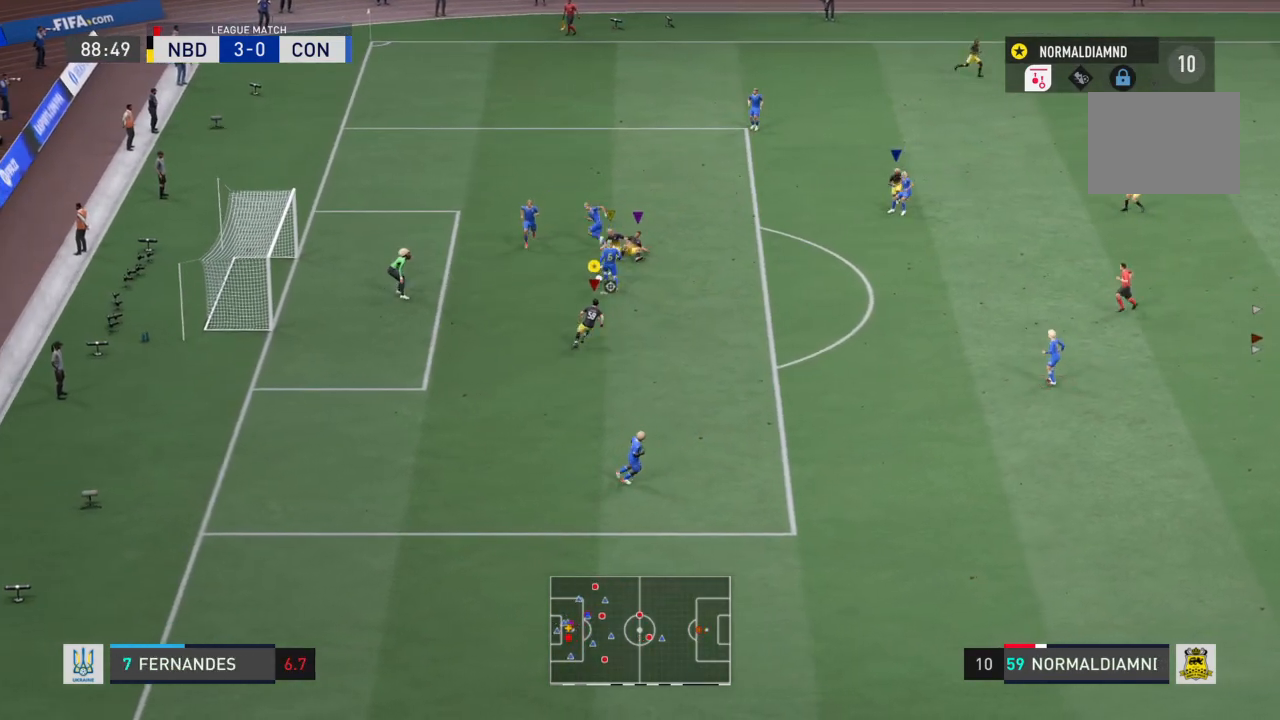
{"buttons": ["SQUARE", "R2"], "left_stick": "up", "right_stick": "center", "events": [[133, "SQUARE", "down"], [334, "SQUARE", "up"], [334, "left_stick", "up-left"], [467, "SQUARE", "down"], [467, "left_stick", "up"]]}
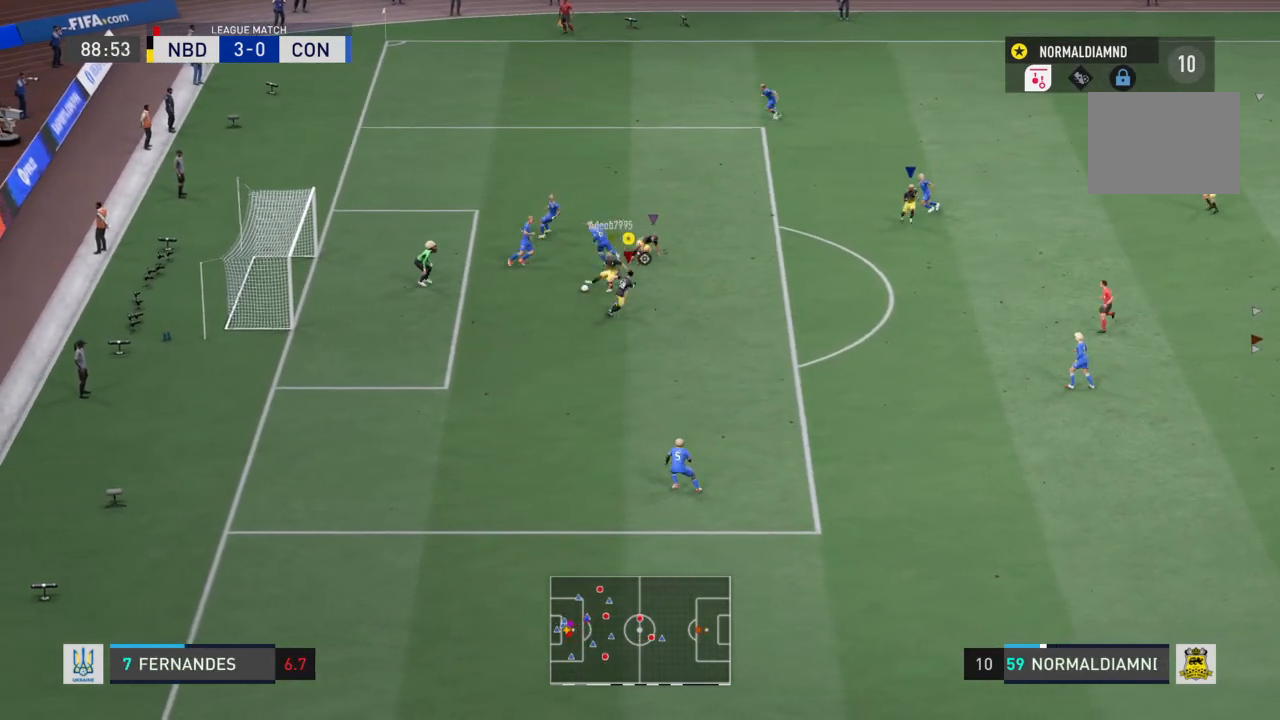
{"buttons": [], "left_stick": "down-left", "right_stick": "center", "events": [[134, "SQUARE", "up"], [167, "left_stick", "left"], [201, "SQUARE", "down"], [301, "SQUARE", "up"], [401, "R2", "up"], [401, "SQUARE", "down"], [401, "left_stick", "down-left"], [501, "SQUARE", "up"]]}
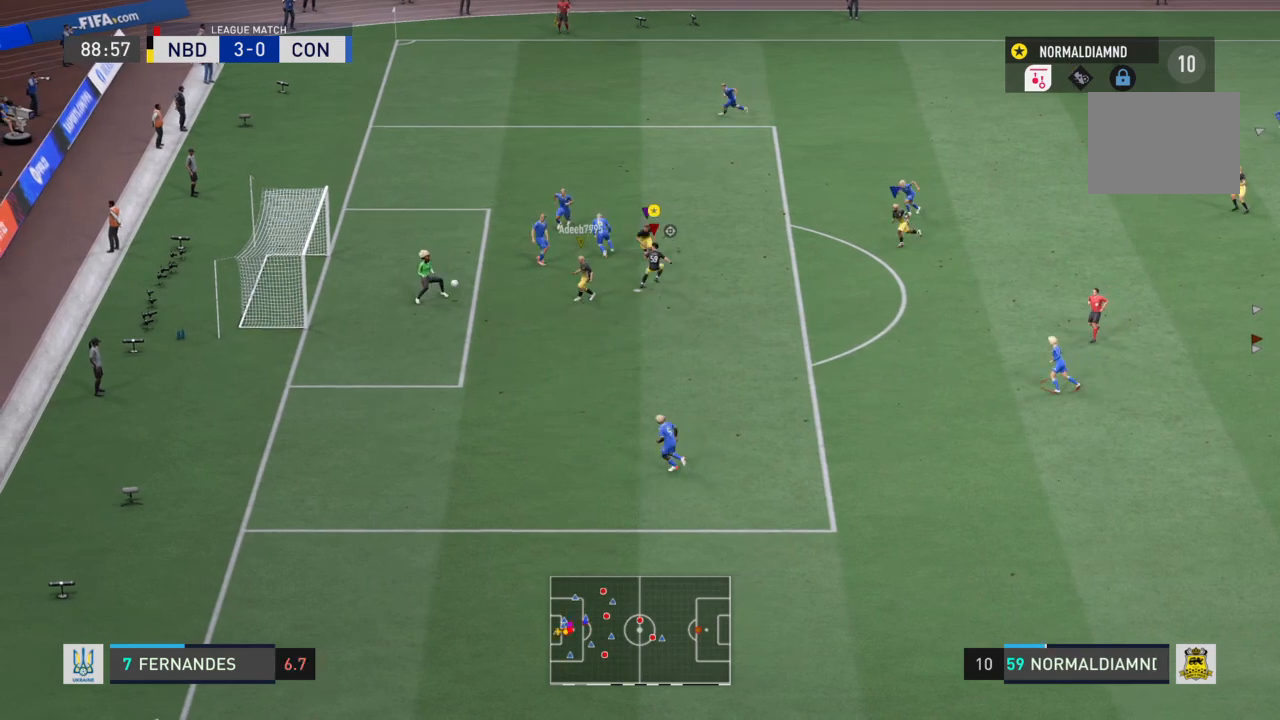
{"buttons": ["SQUARE", "R2"], "left_stick": "left", "right_stick": "center", "events": [[67, "SQUARE", "down"], [67, "left_stick", "down-right"], [200, "SQUARE", "up"], [267, "SQUARE", "down"], [300, "left_stick", "left"], [400, "SQUARE", "up"], [467, "R2", "down"], [467, "SQUARE", "down"]]}
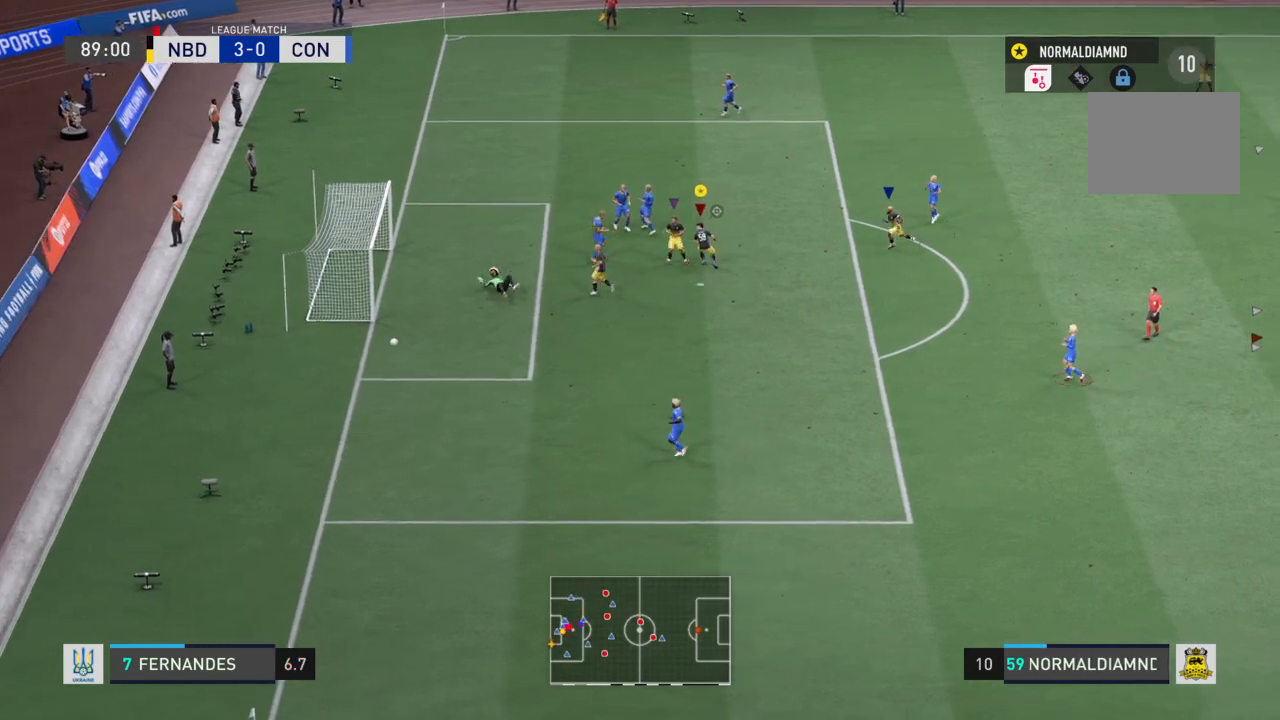
{"buttons": ["SQUARE", "R2"], "left_stick": "down-left", "right_stick": "center", "events": [[101, "SQUARE", "up"], [134, "left_stick", "down-left"], [201, "SQUARE", "down"], [334, "SQUARE", "up"], [434, "SQUARE", "down"]]}
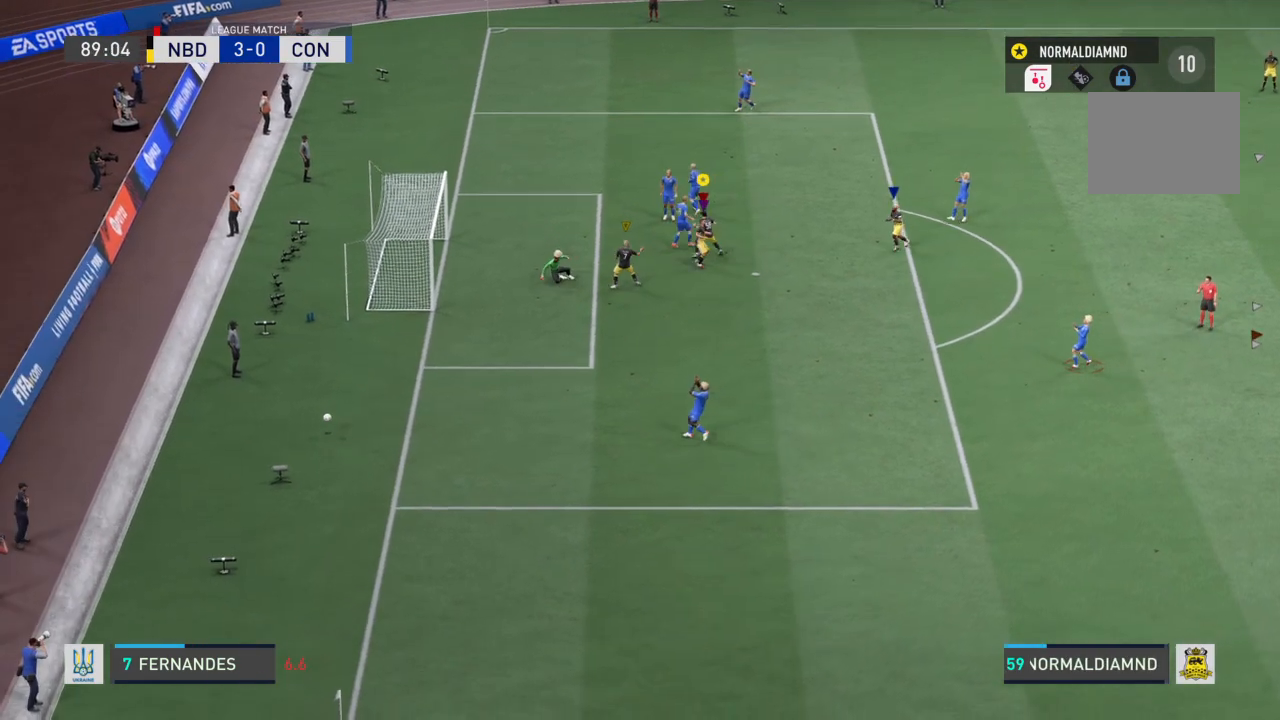
{"buttons": ["R2"], "left_stick": "center", "right_stick": "center", "events": [[33, "SQUARE", "up"], [67, "left_stick", "down"], [100, "SQUARE", "down"], [267, "SQUARE", "up"], [367, "SQUARE", "down"], [400, "left_stick", "center"], [500, "SQUARE", "up"]]}
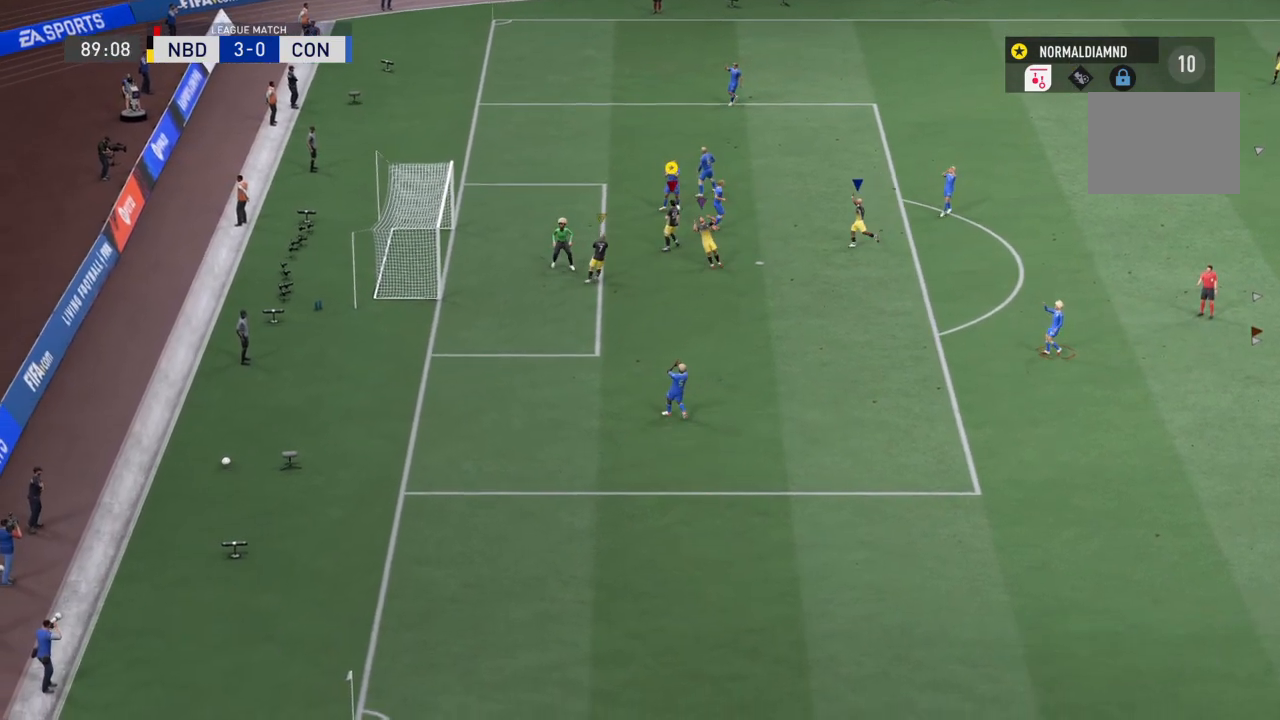
{"buttons": [], "left_stick": "center", "right_stick": "center", "events": [[101, "R2", "up"]]}
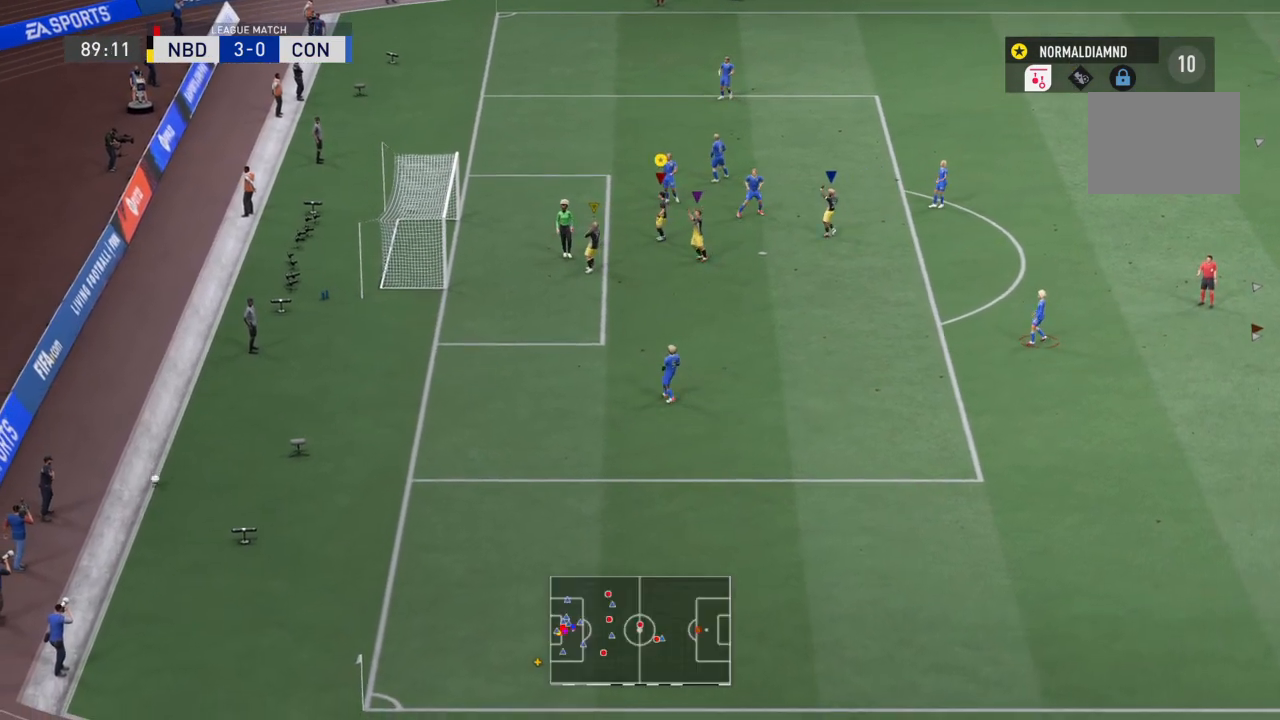
{"buttons": [], "left_stick": "center", "right_stick": "center", "events": []}
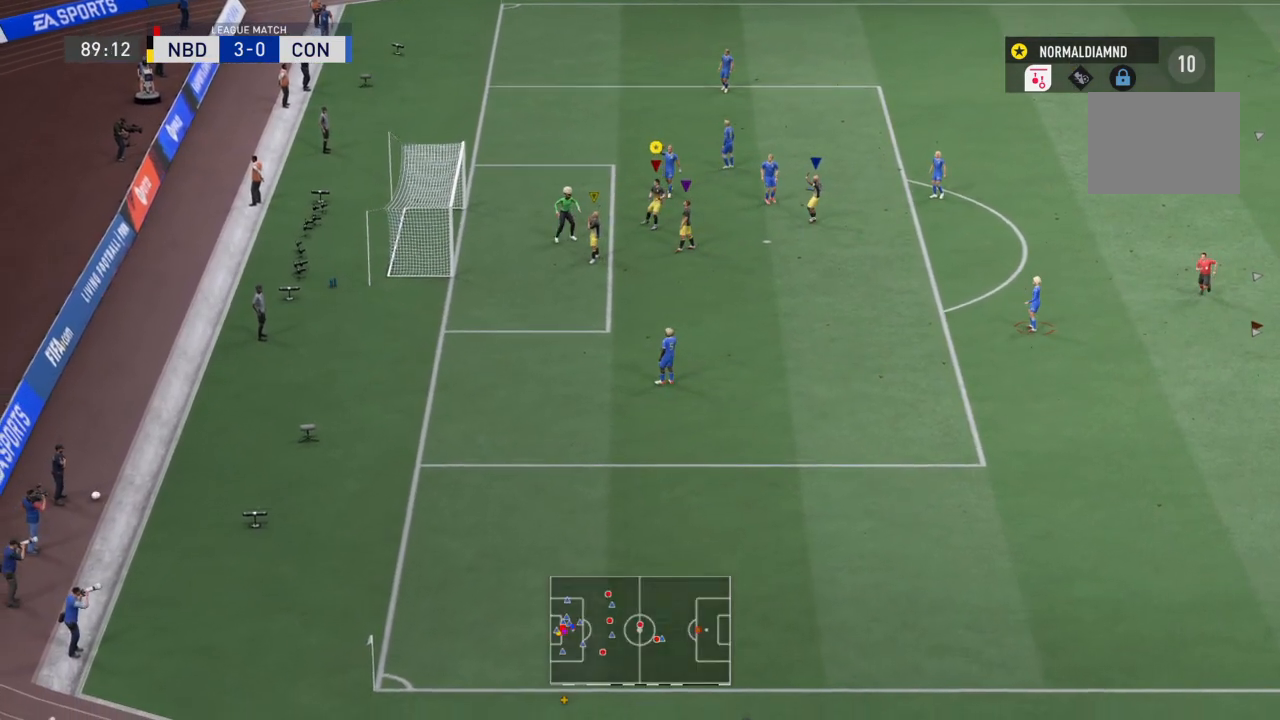
{"buttons": [], "left_stick": "center", "right_stick": "center", "events": []}
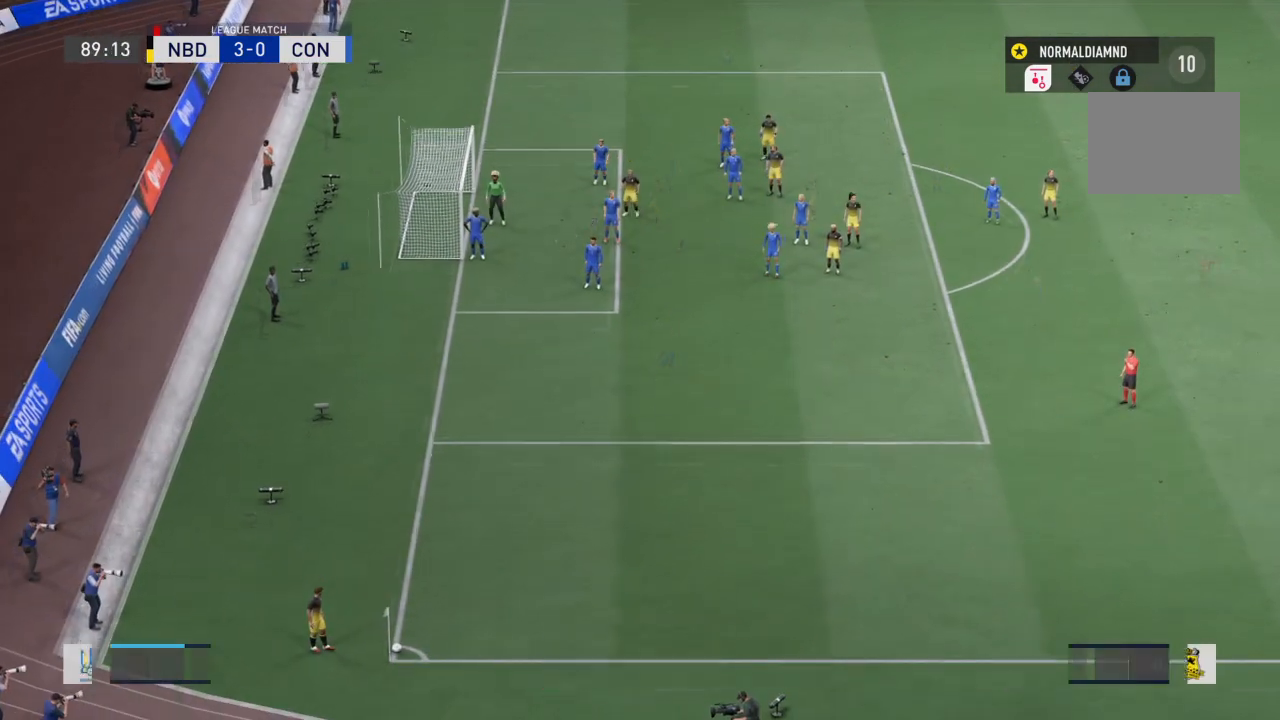
{"buttons": [], "left_stick": "center", "right_stick": "center", "events": []}
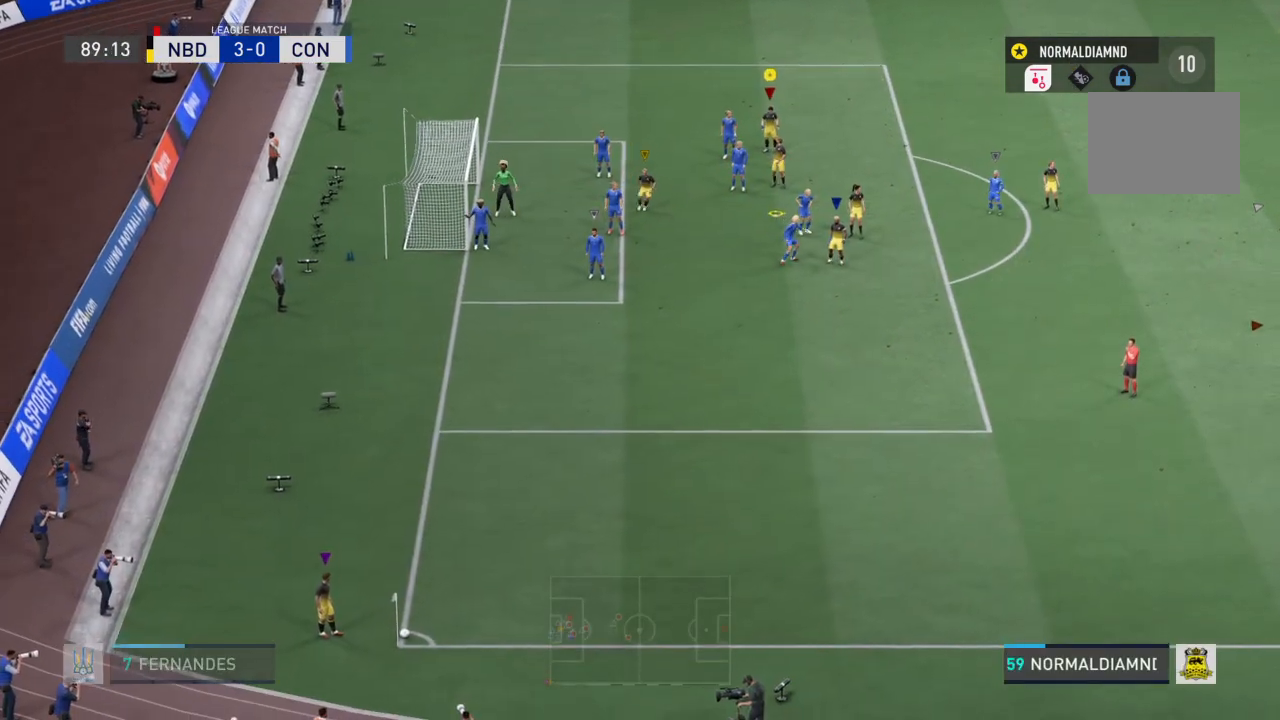
{"buttons": [], "left_stick": "center", "right_stick": "center", "events": []}
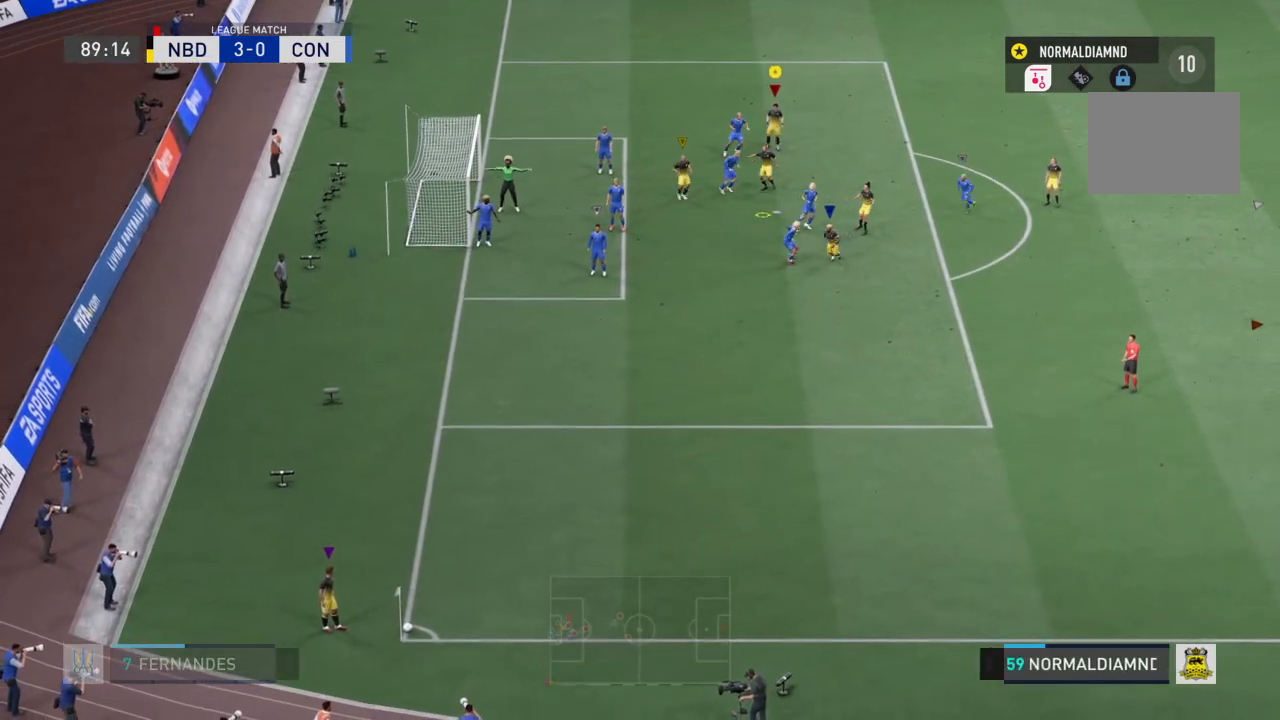
{"buttons": ["R2"], "left_stick": "down-right", "right_stick": "center", "events": [[300, "R2", "down"], [300, "left_stick", "down-right"]]}
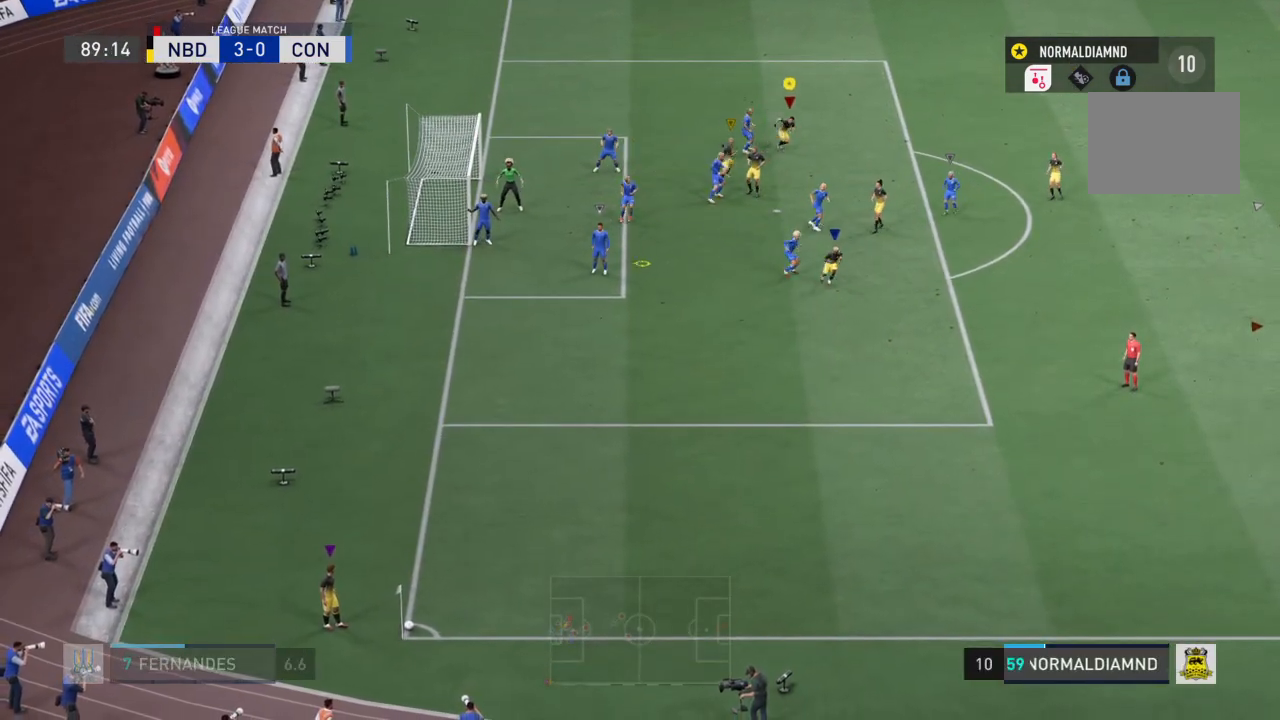
{"buttons": ["R2"], "left_stick": "down-right", "right_stick": "center", "events": [[34, "left_stick", "down"], [368, "left_stick", "down-right"]]}
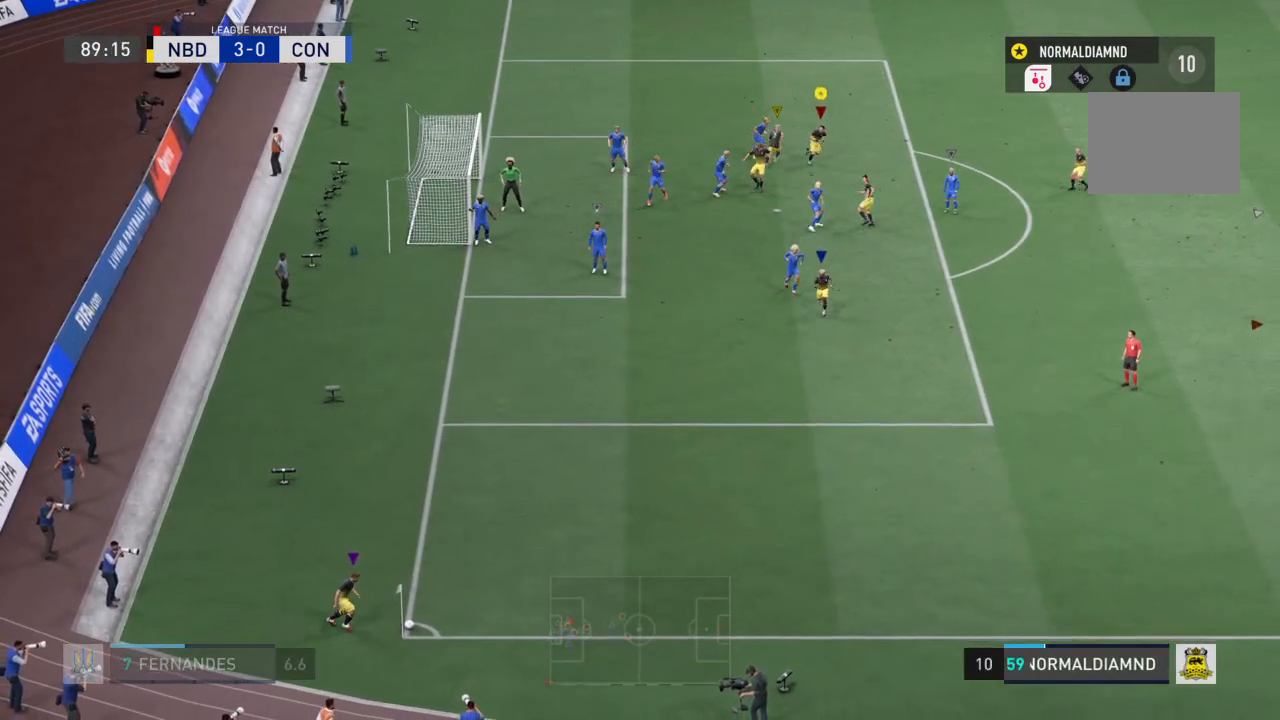
{"buttons": ["R2"], "left_stick": "center", "right_stick": "center", "events": [[33, "left_stick", "center"]]}
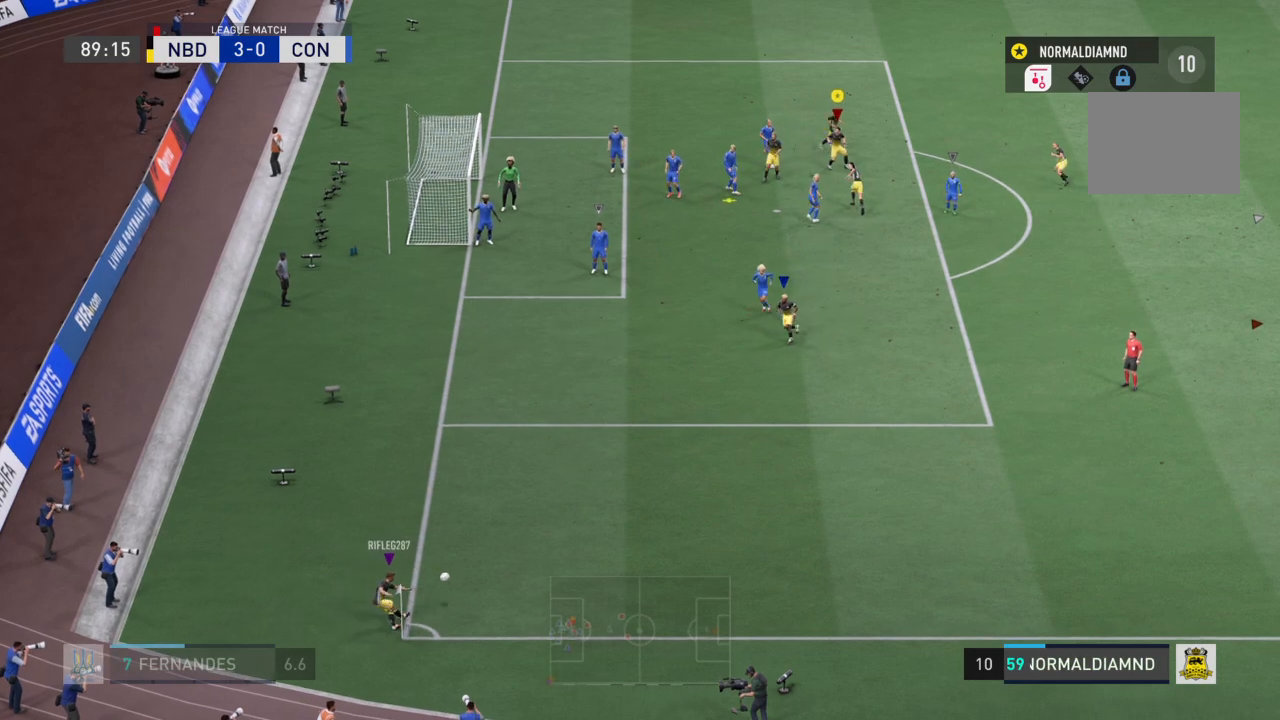
{"buttons": ["R2"], "left_stick": "center", "right_stick": "center", "events": []}
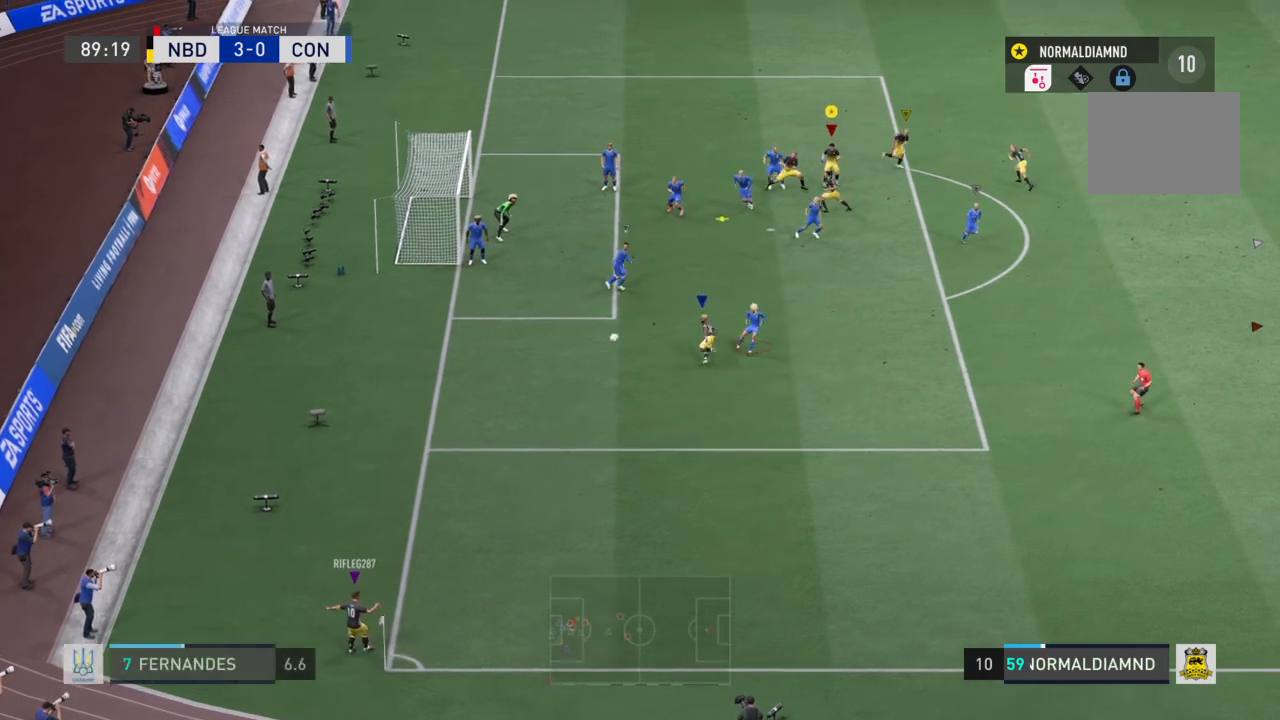
{"buttons": ["R2"], "left_stick": "right", "right_stick": "center", "events": [[467, "left_stick", "right"]]}
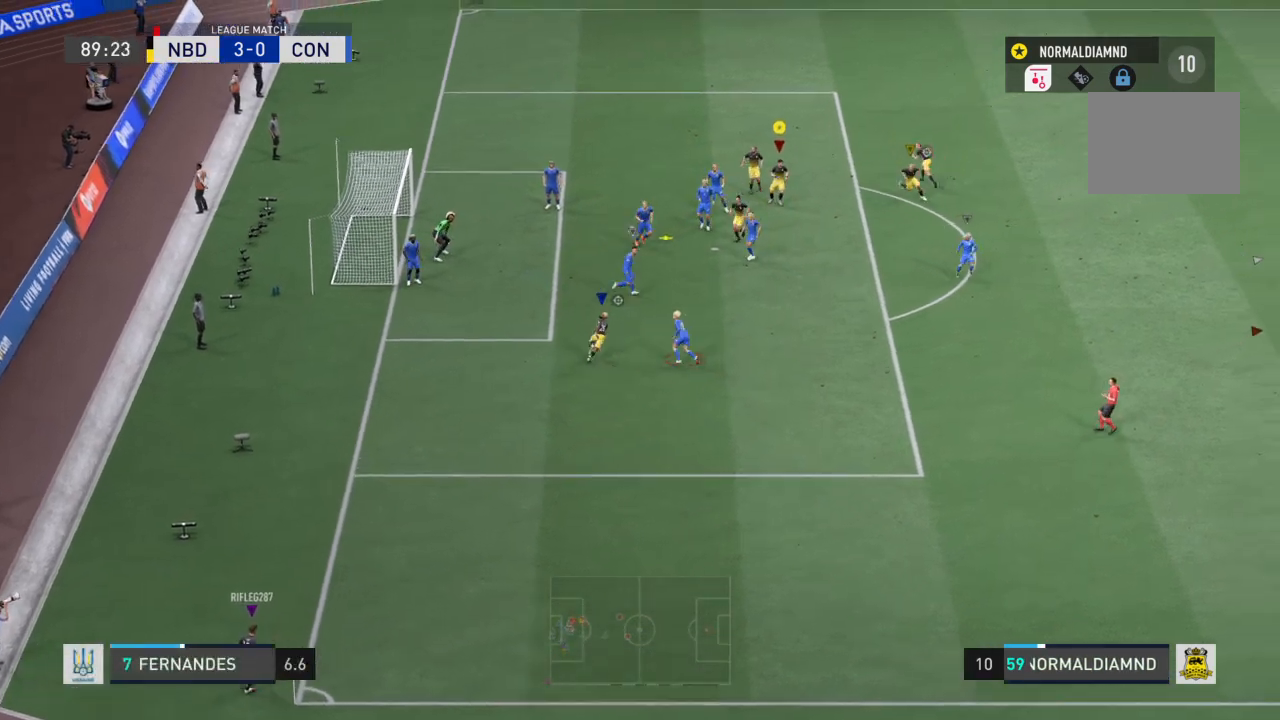
{"buttons": ["R2"], "left_stick": "down-right", "right_stick": "center", "events": [[367, "left_stick", "down-right"]]}
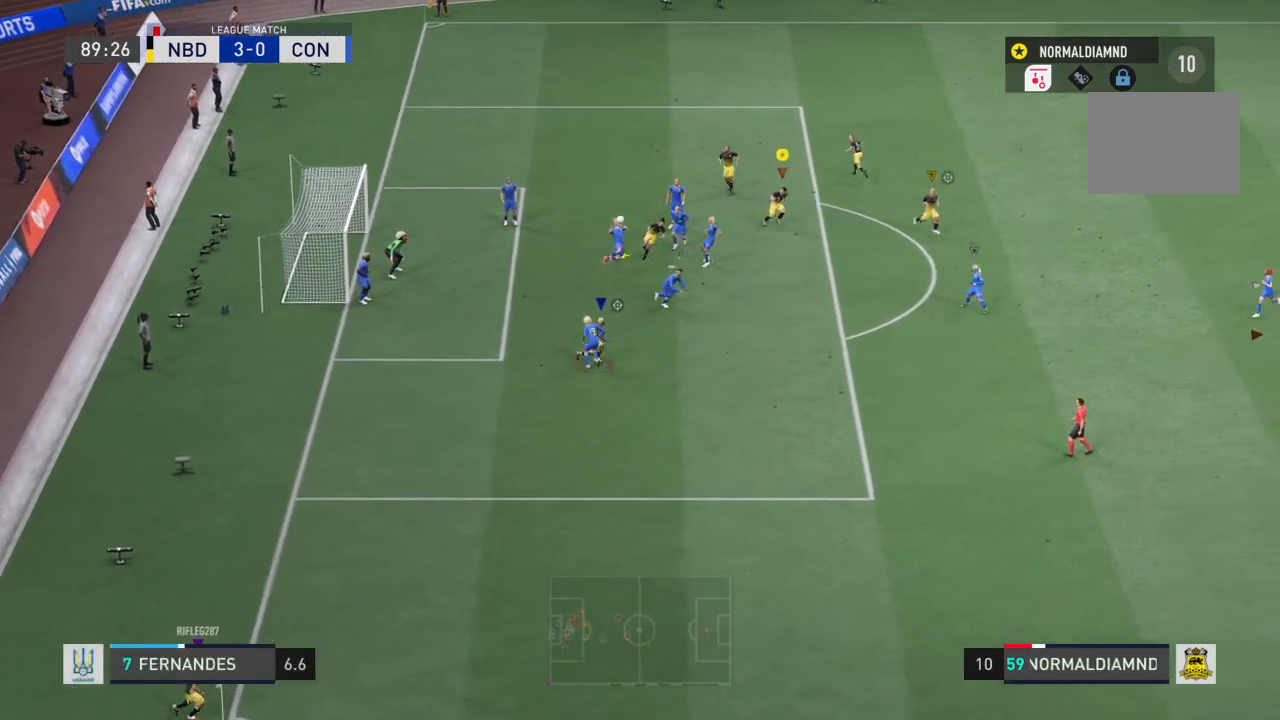
{"buttons": ["R2"], "left_stick": "center", "right_stick": "center", "events": [[334, "left_stick", "center"]]}
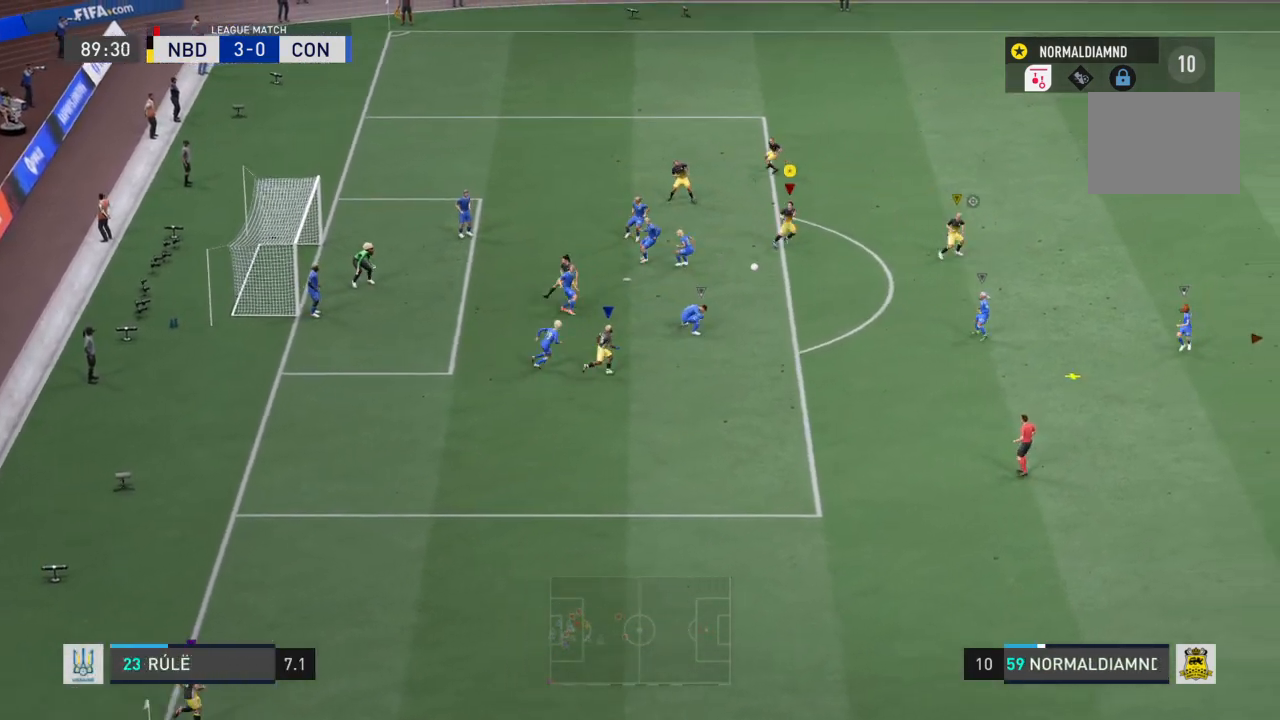
{"buttons": ["R2"], "left_stick": "down-right", "right_stick": "center", "events": [[67, "left_stick", "down-right"]]}
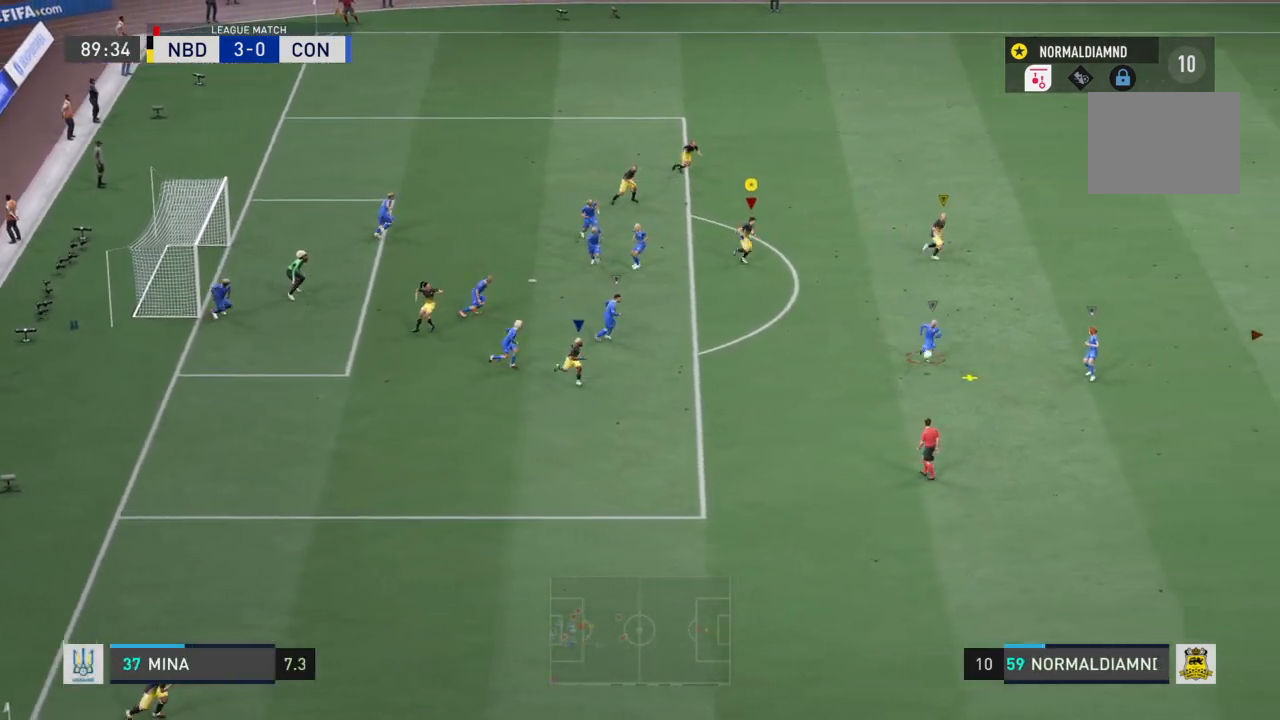
{"buttons": ["R2"], "left_stick": "down-right", "right_stick": "center", "events": []}